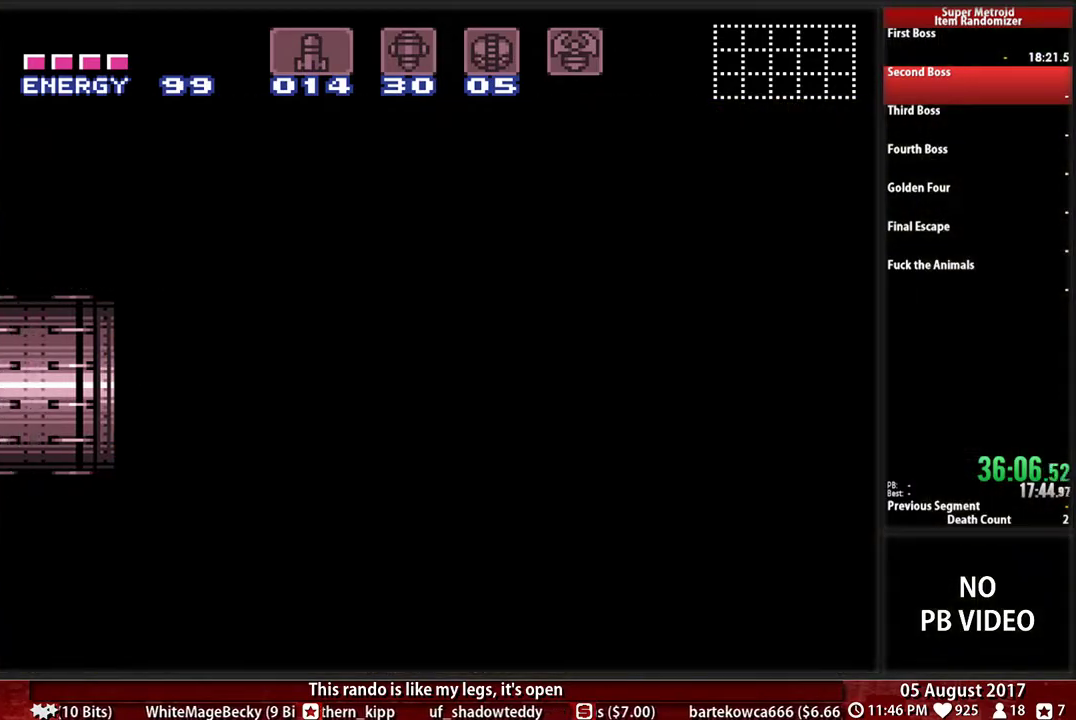
Gameplay with a controller (Nintendo layout); each line is a JSON object with the inputs held at the frame after it. "events" lists button and stick changes between this image and that frame as [ms after this image, input, new state], when the widget could be followed in between. Not read: L3 R3 START.
{"buttons": ["B", "DPAD_DOWN"], "events": [[33, "B", "down"]]}
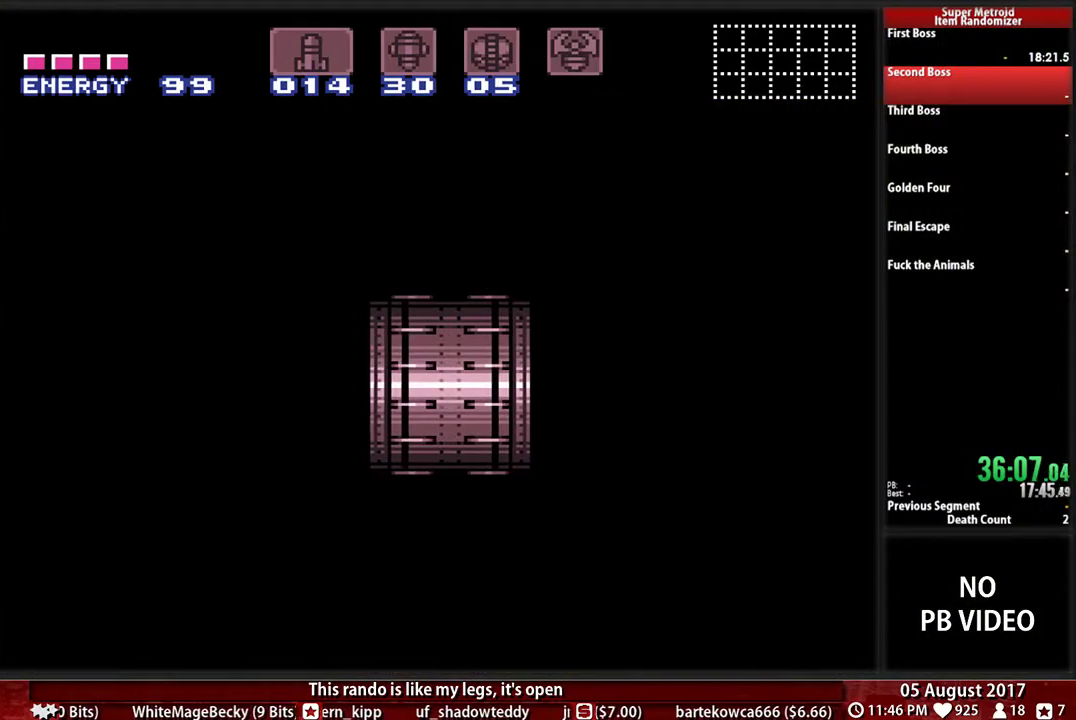
{"buttons": ["B", "DPAD_DOWN"], "events": []}
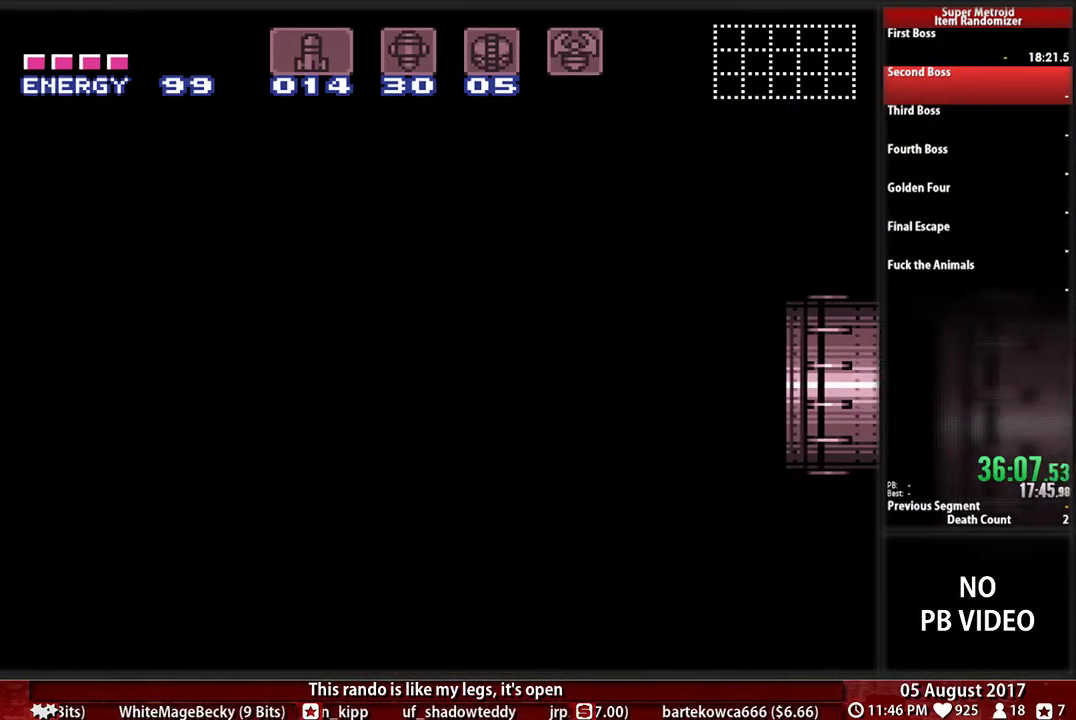
{"buttons": ["B", "DPAD_DOWN"], "events": []}
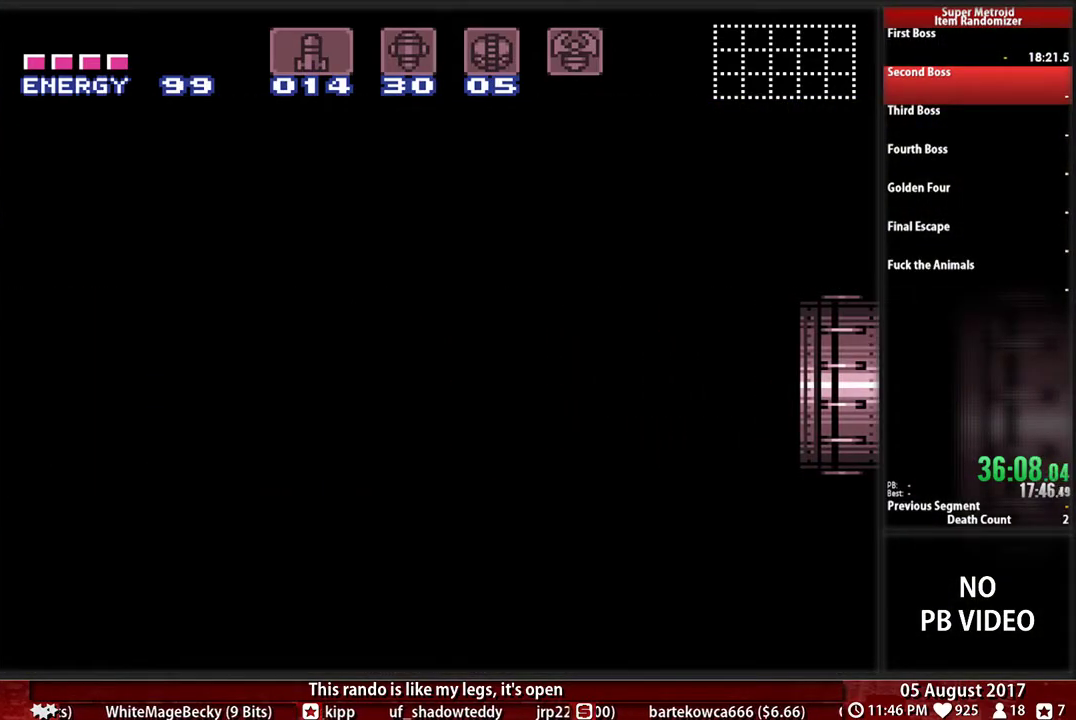
{"buttons": ["B", "DPAD_DOWN"], "events": []}
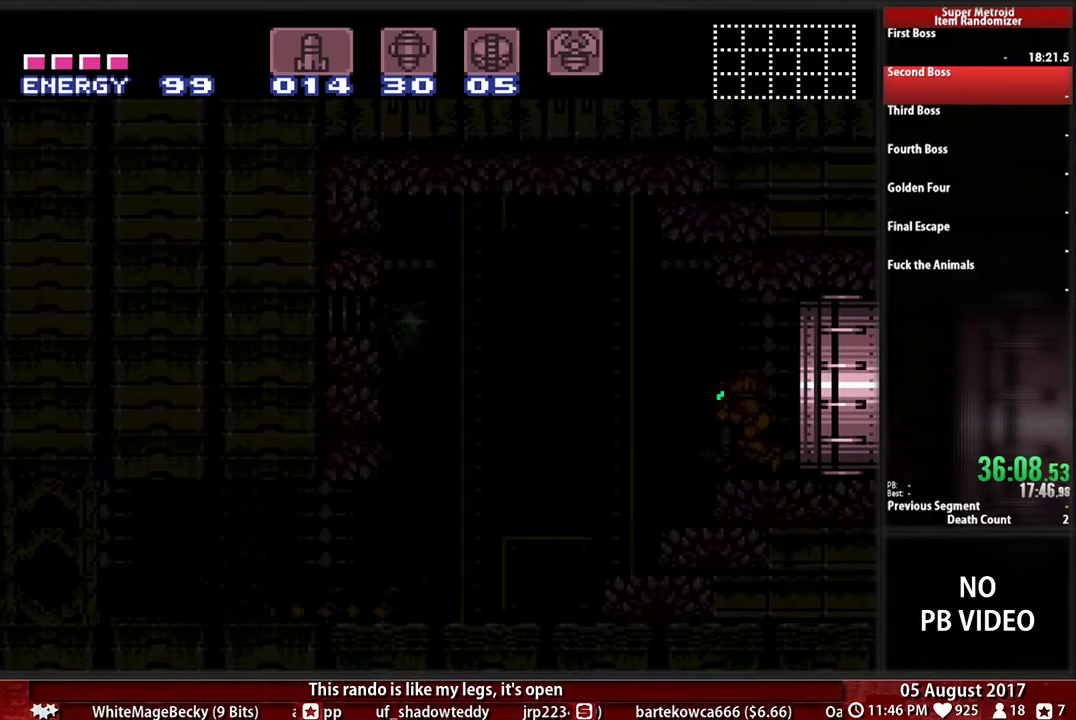
{"buttons": ["B", "DPAD_DOWN"], "events": []}
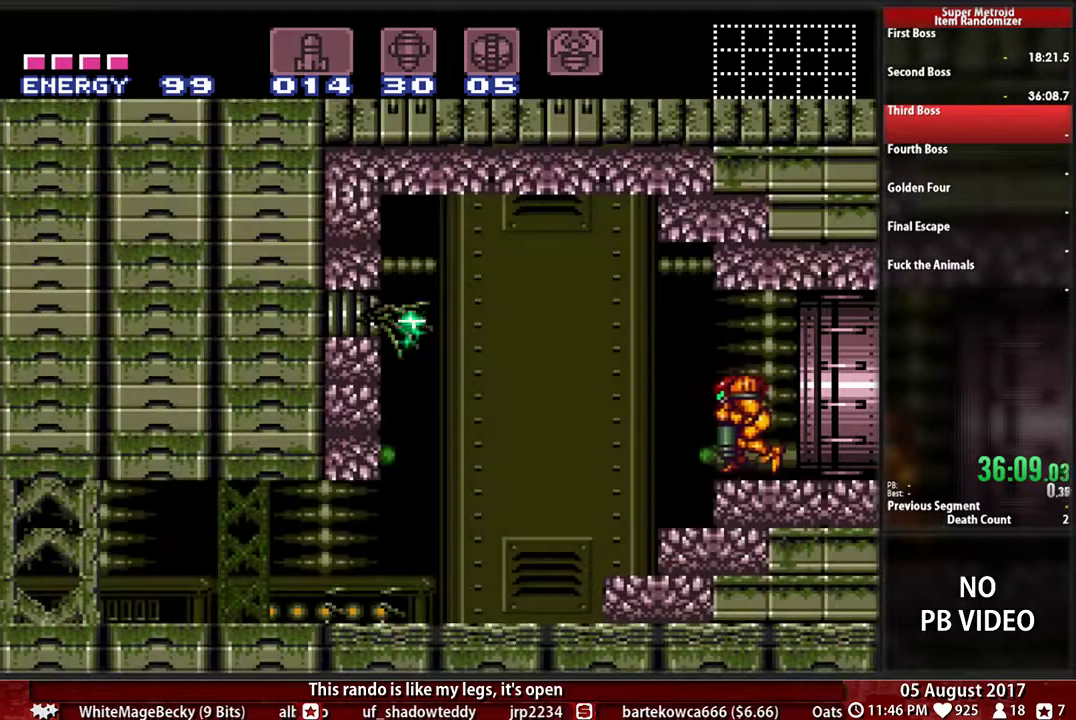
{"buttons": ["B", "DPAD_LEFT"], "events": [[333, "DPAD_DOWN", "up"], [333, "DPAD_LEFT", "down"]]}
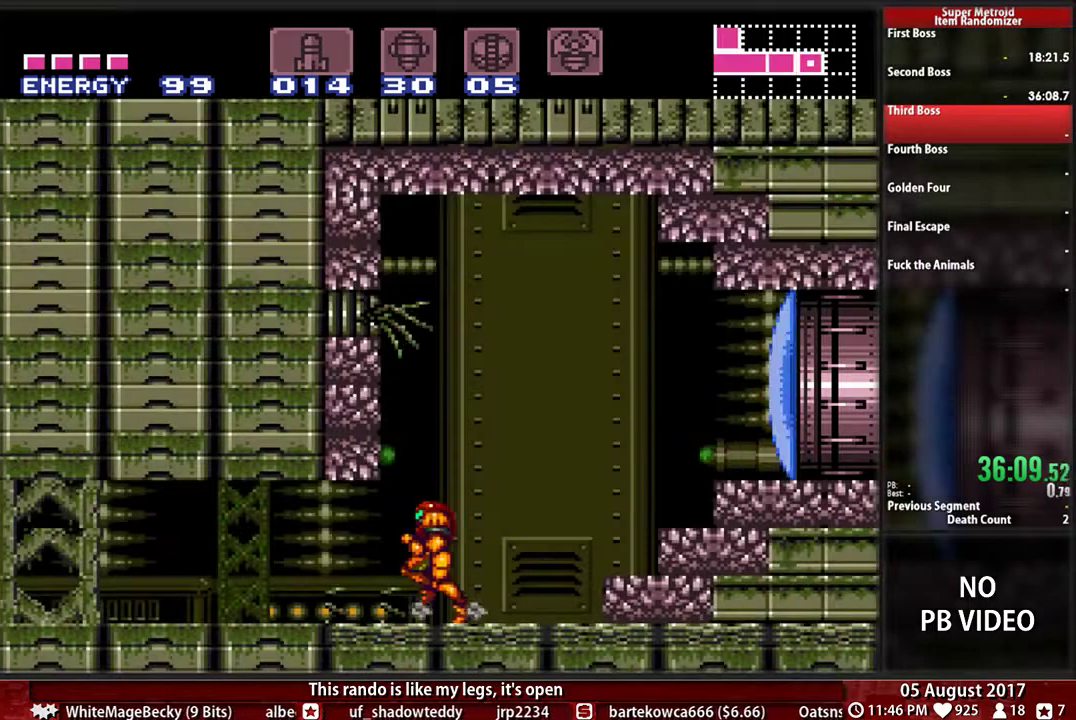
{"buttons": ["B", "DPAD_LEFT"], "events": []}
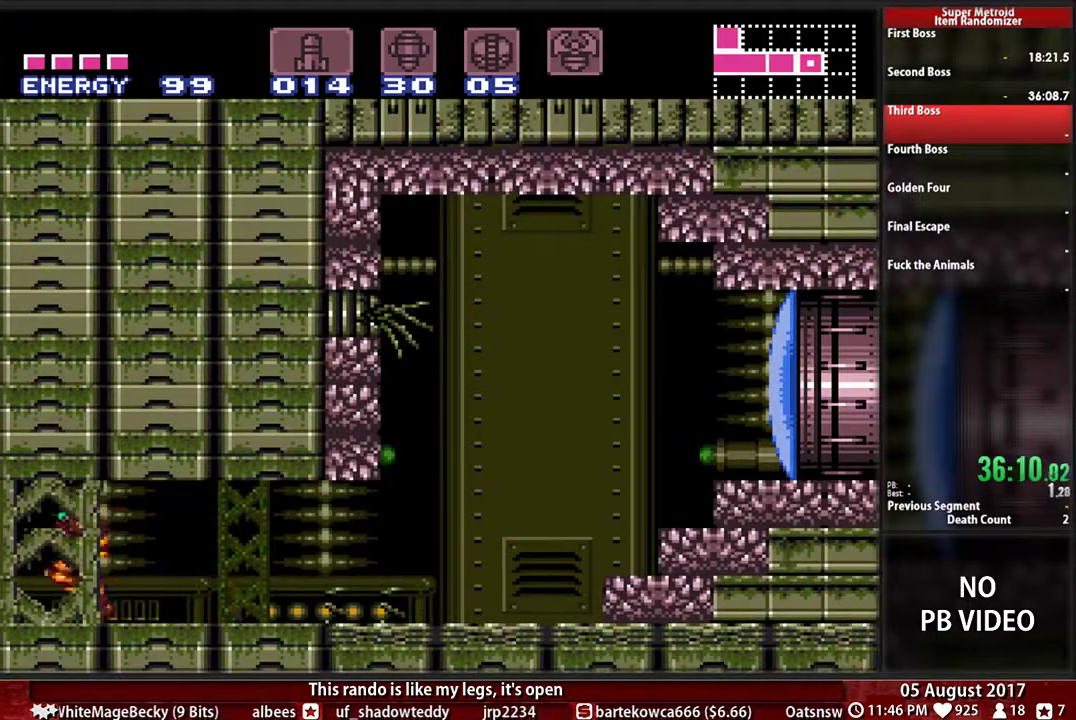
{"buttons": ["A", "DPAD_LEFT"], "events": [[300, "A", "down"], [333, "B", "up"]]}
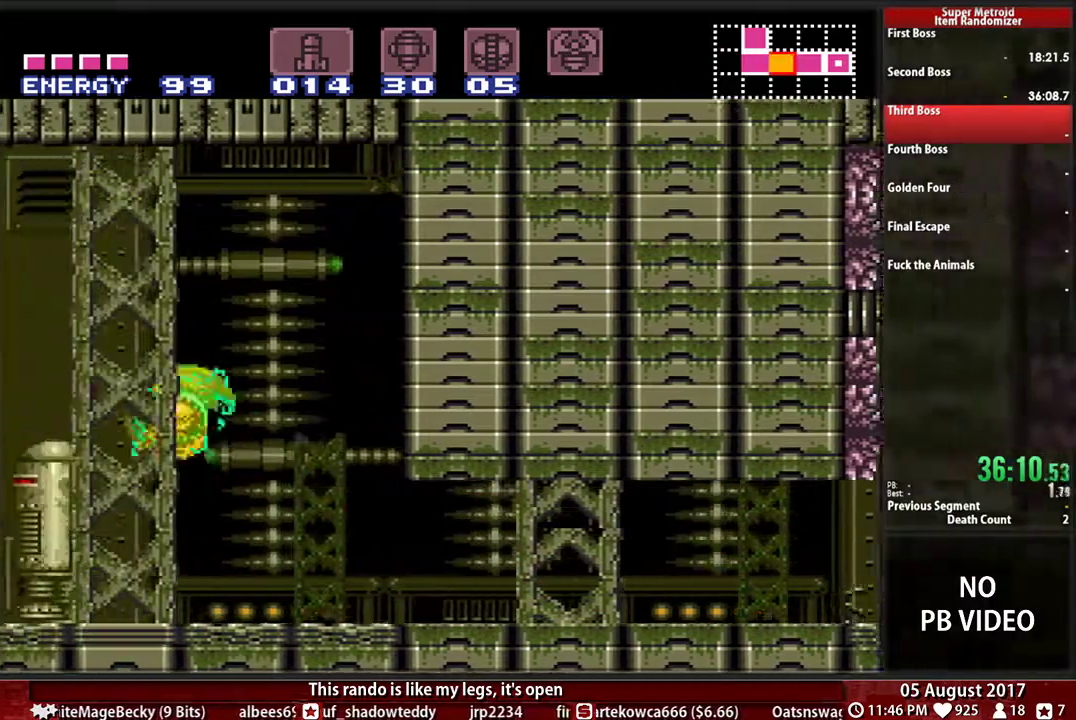
{"buttons": ["A", "DPAD_LEFT"], "events": []}
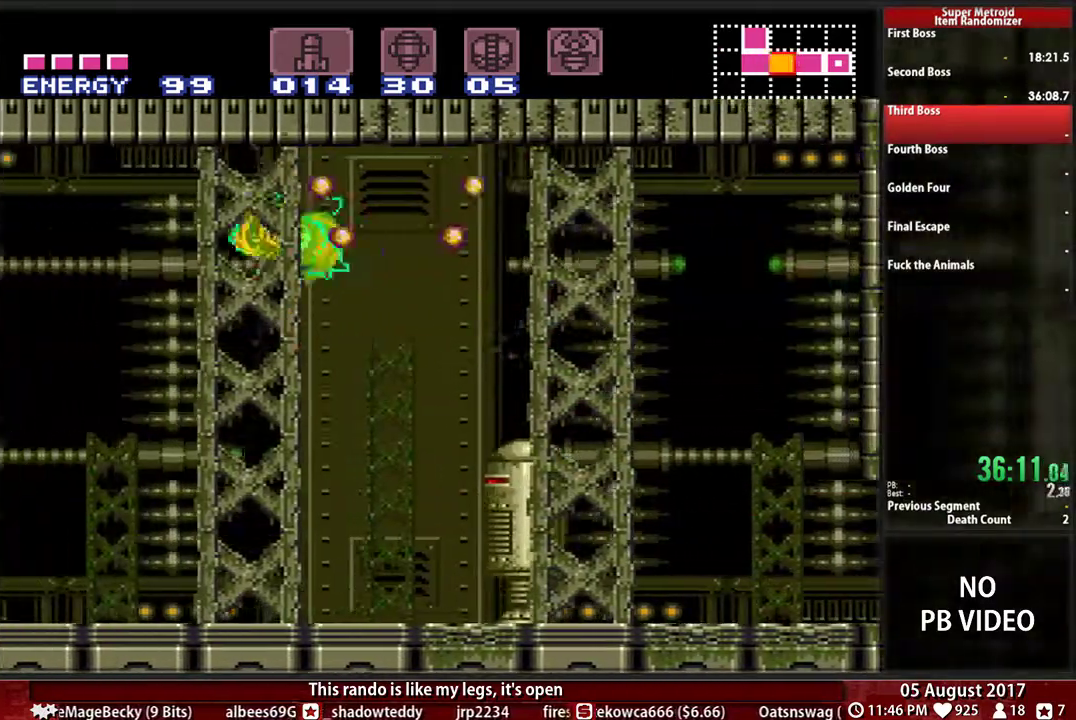
{"buttons": ["A", "DPAD_LEFT"], "events": [[50, "A", "up"], [467, "A", "down"]]}
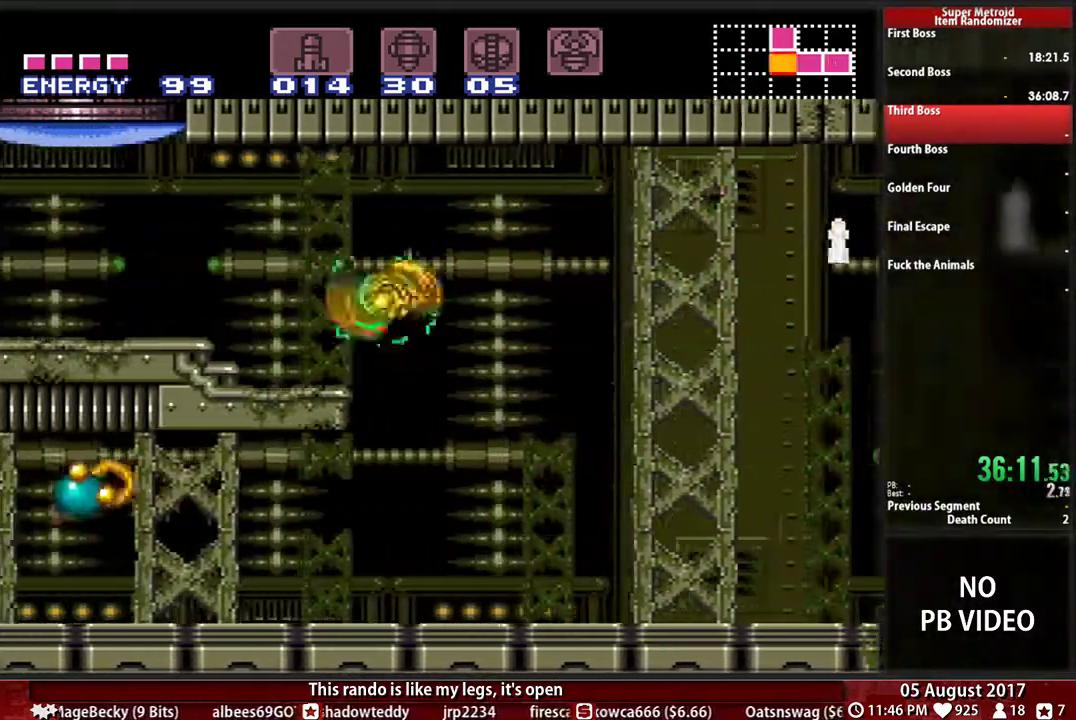
{"buttons": ["A", "DPAD_UP", "DPAD_LEFT"], "events": [[67, "A", "up"], [100, "R1", "down"], [200, "X", "down"], [300, "R1", "up"], [300, "X", "up"], [400, "B", "down"], [500, "A", "down"], [500, "B", "up"], [500, "DPAD_UP", "down"]]}
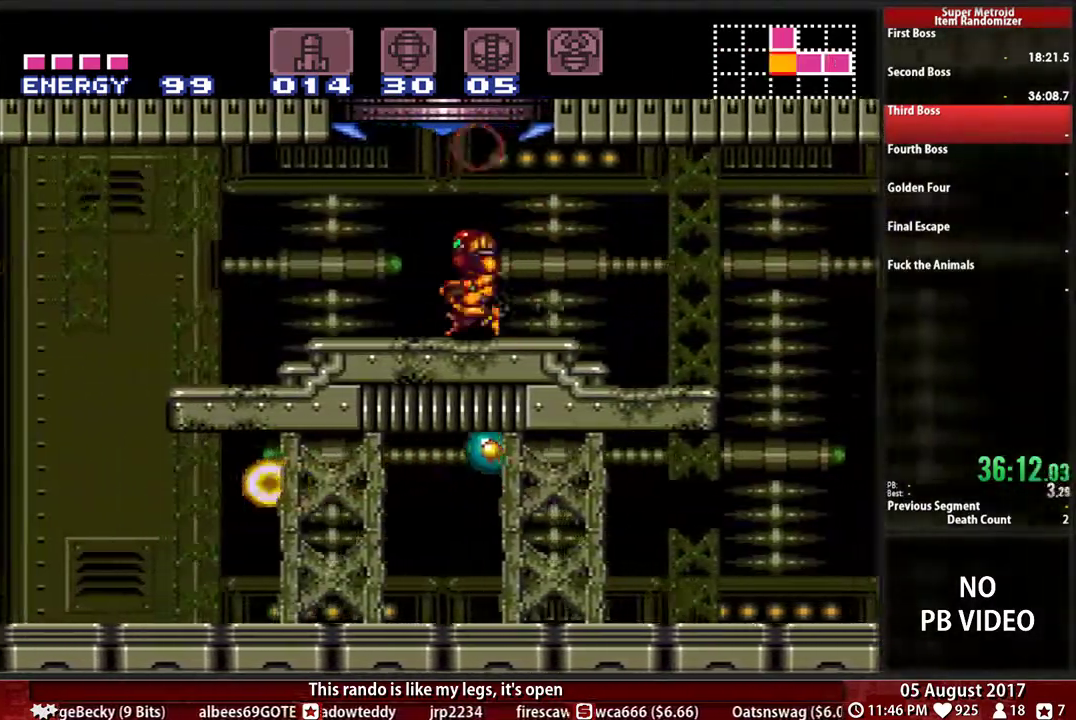
{"buttons": ["A", "DPAD_UP"], "events": [[33, "DPAD_LEFT", "up"]]}
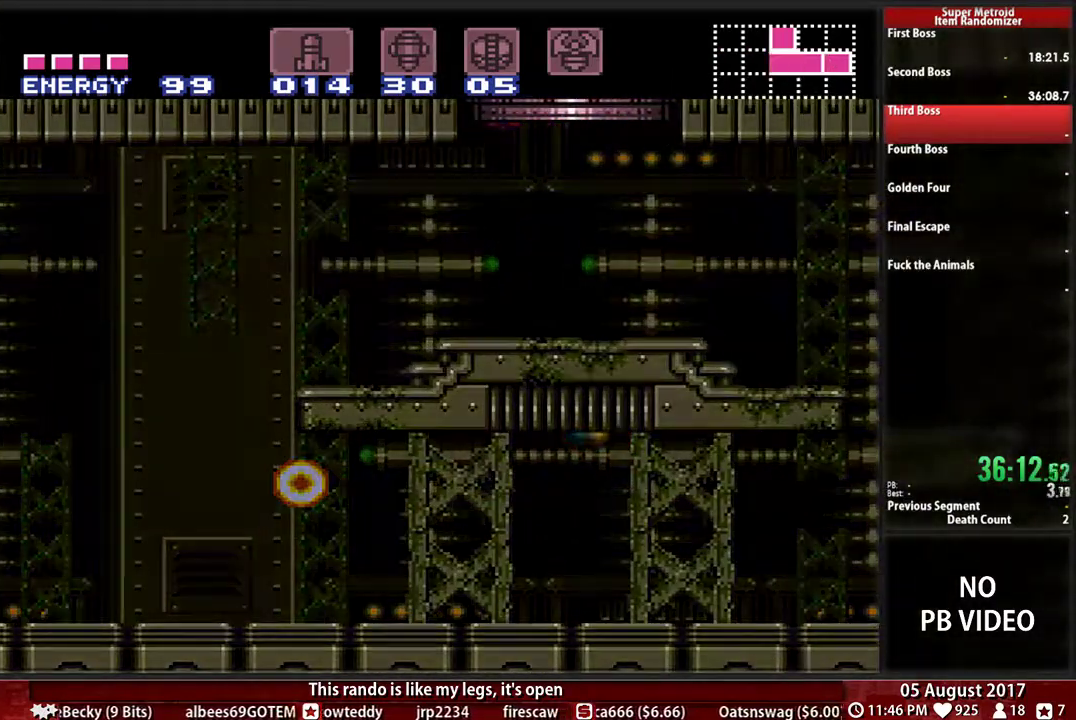
{"buttons": [], "events": [[100, "A", "up"], [100, "DPAD_RIGHT", "down"], [100, "DPAD_UP", "up"], [300, "DPAD_RIGHT", "up"]]}
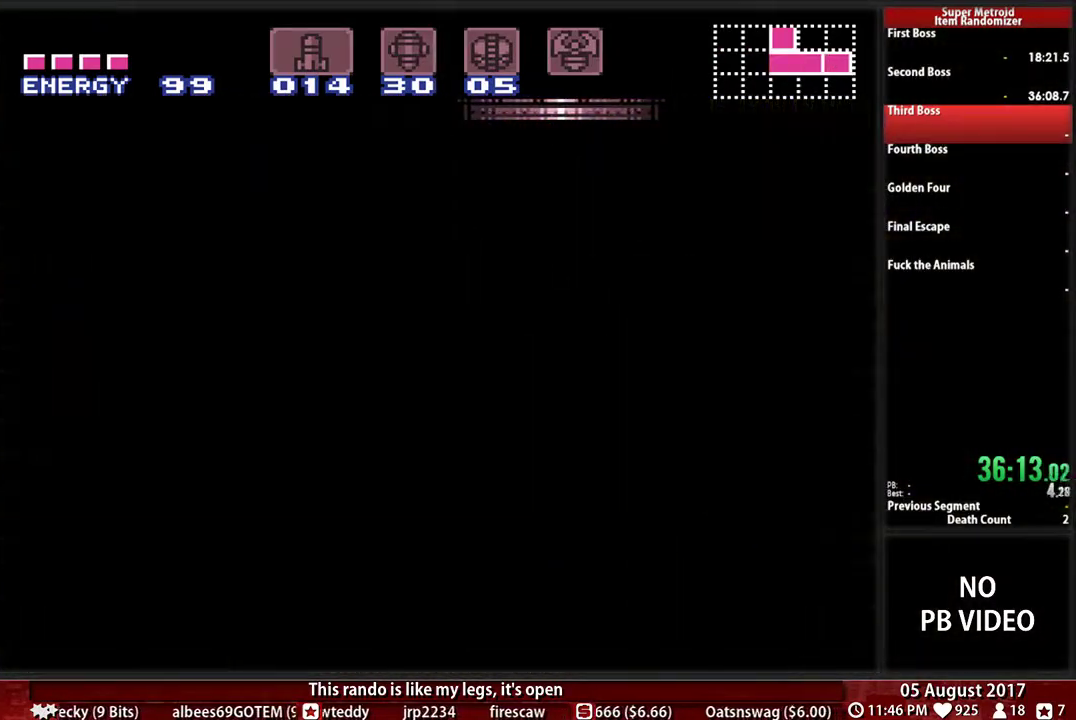
{"buttons": [], "events": []}
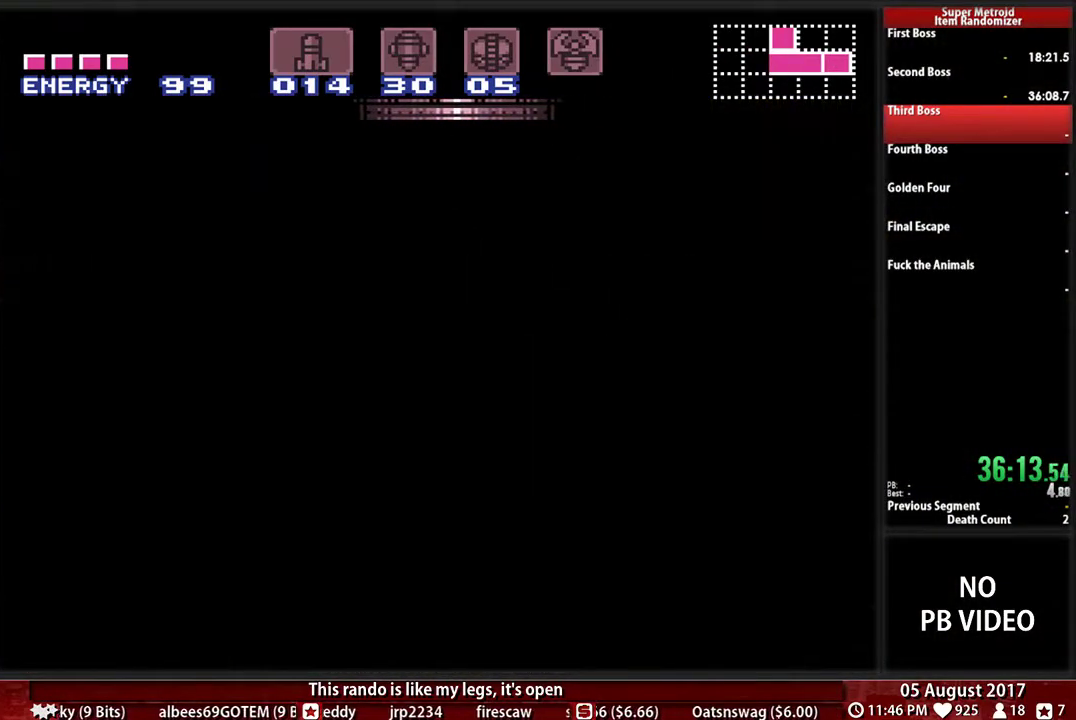
{"buttons": [], "events": []}
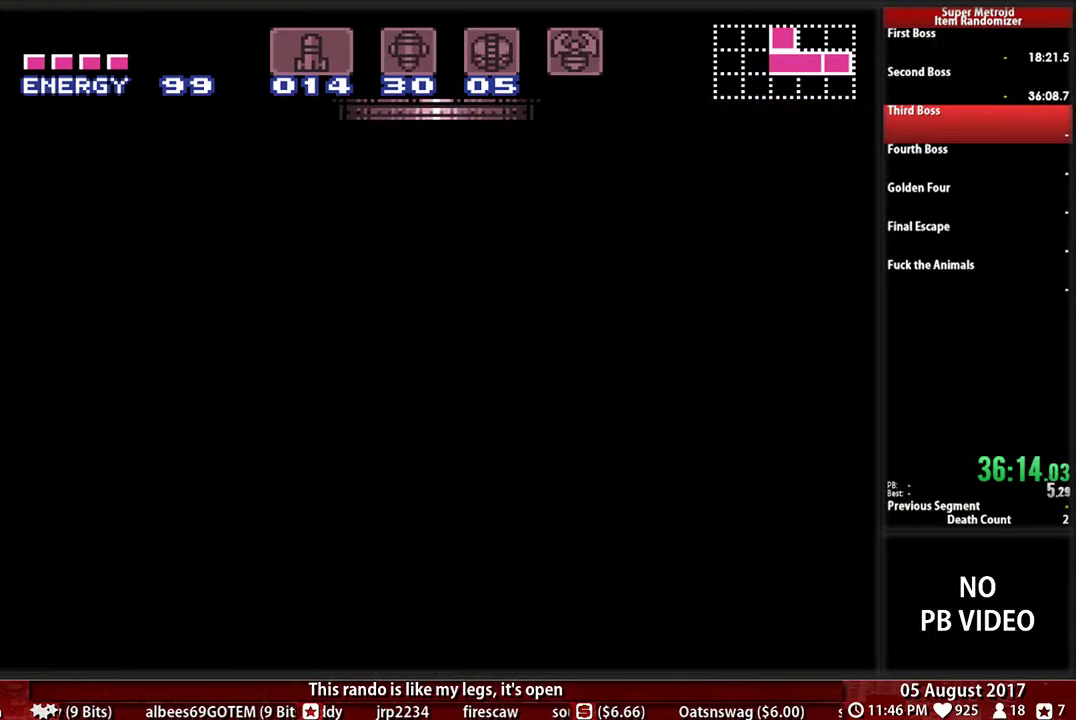
{"buttons": ["B"], "events": [[383, "B", "down"]]}
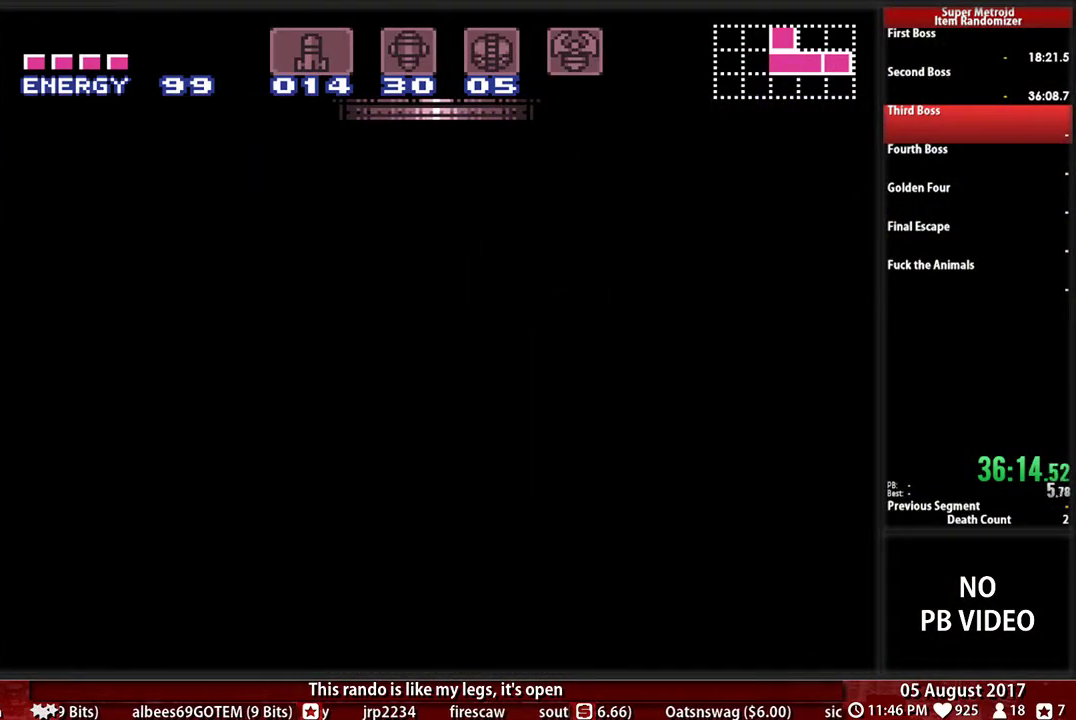
{"buttons": ["B"], "events": []}
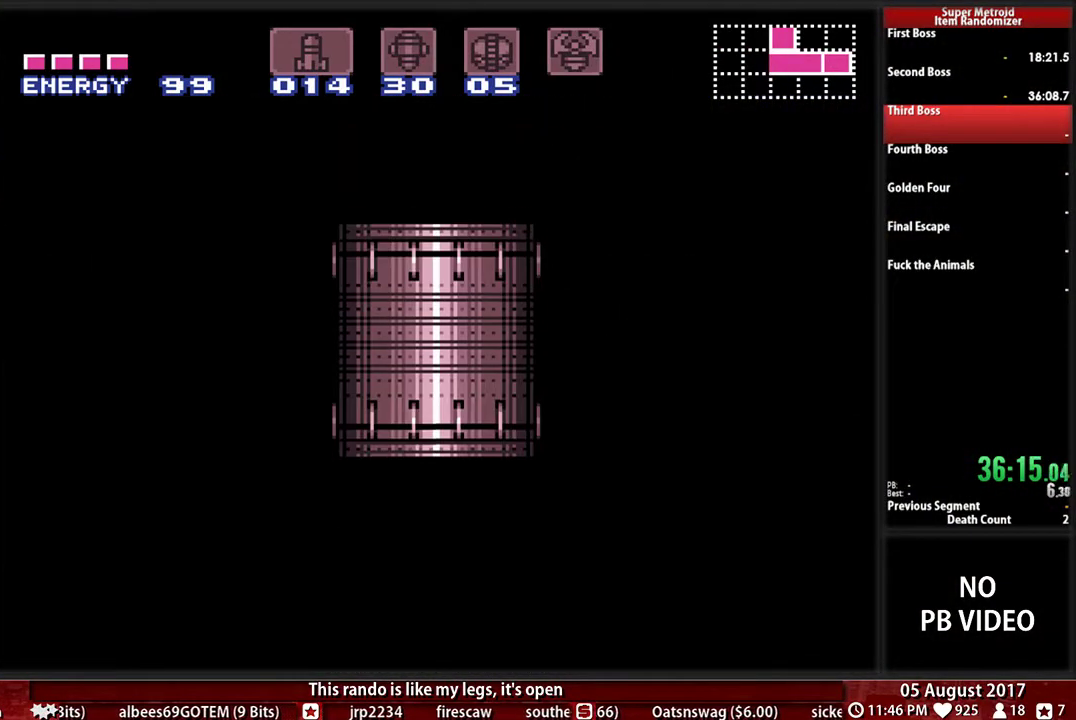
{"buttons": ["B"], "events": []}
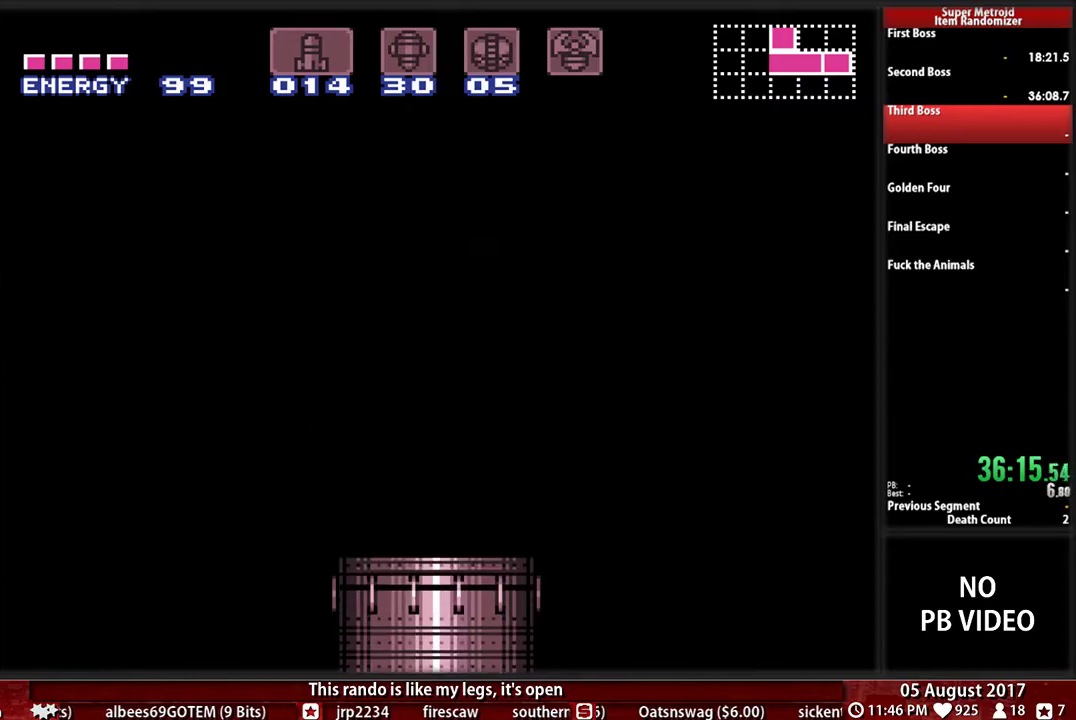
{"buttons": [], "events": [[267, "B", "up"]]}
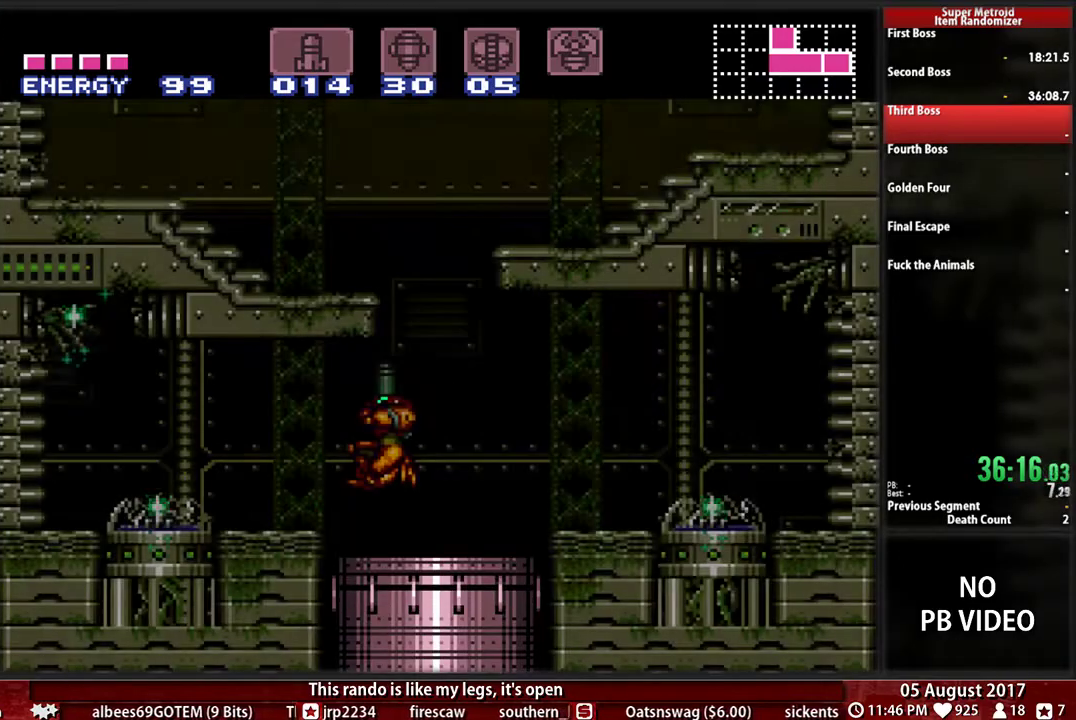
{"buttons": ["A"], "events": [[67, "DPAD_RIGHT", "down"], [133, "B", "down"], [500, "A", "down"], [500, "B", "up"], [500, "DPAD_RIGHT", "up"]]}
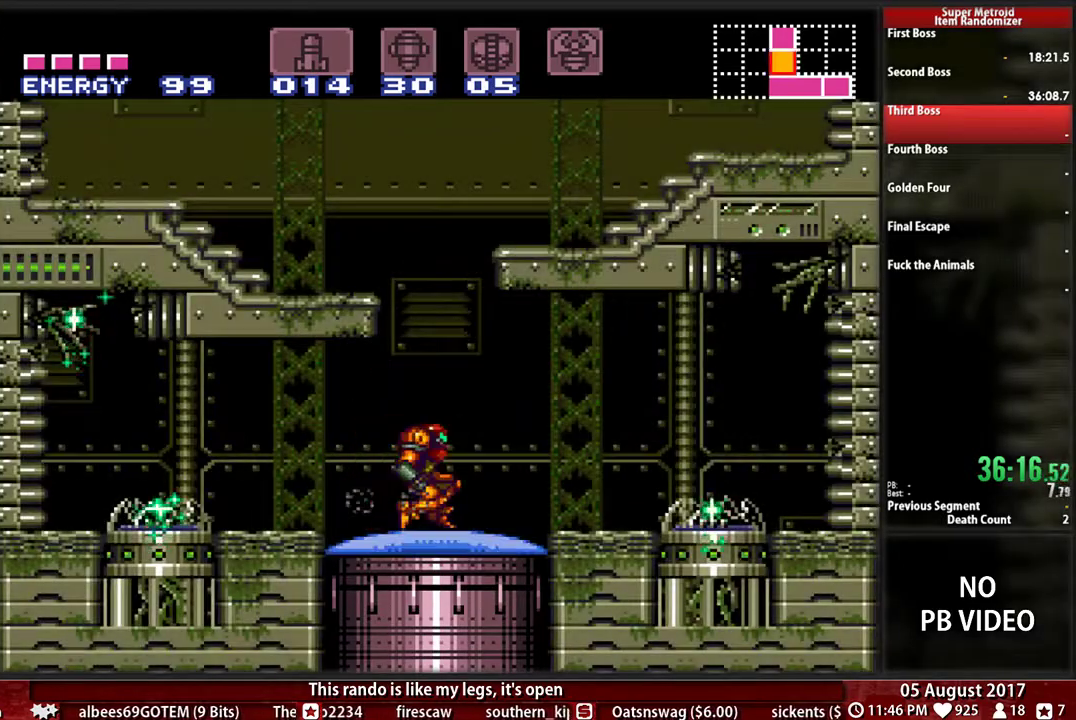
{"buttons": ["A", "DPAD_RIGHT"], "events": [[33, "DPAD_LEFT", "down"], [233, "DPAD_LEFT", "up"], [267, "A", "up"], [267, "DPAD_RIGHT", "down"], [333, "A", "down"]]}
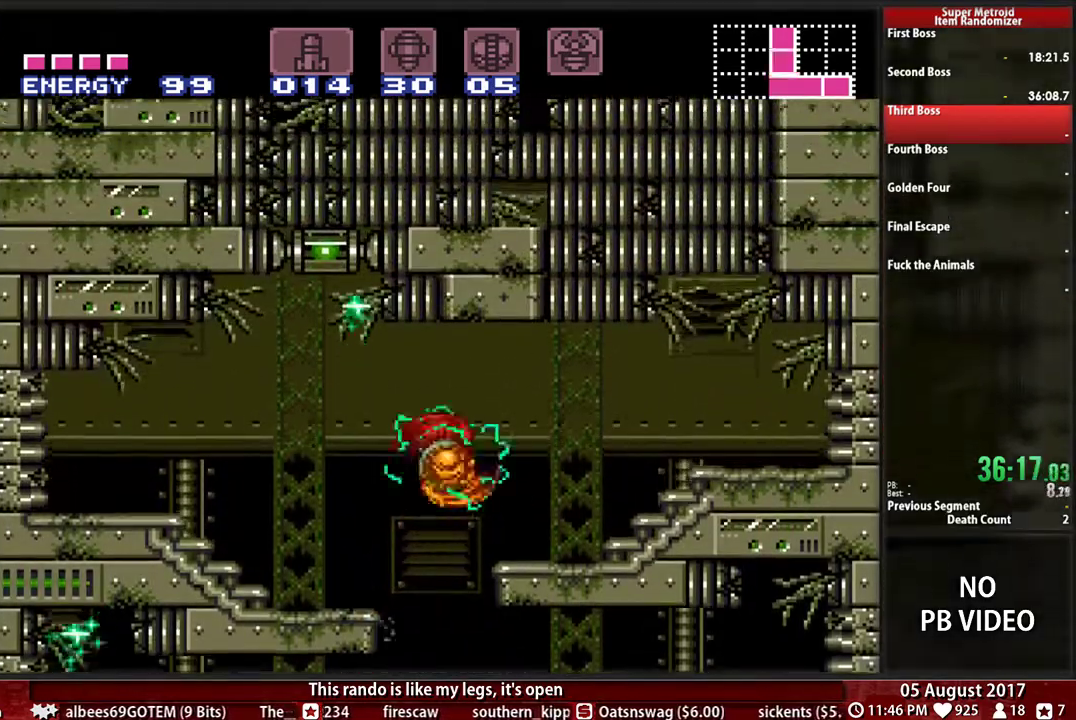
{"buttons": ["B", "DPAD_RIGHT"], "events": [[33, "A", "up"], [167, "B", "down"], [233, "L1", "down"], [367, "L1", "up"]]}
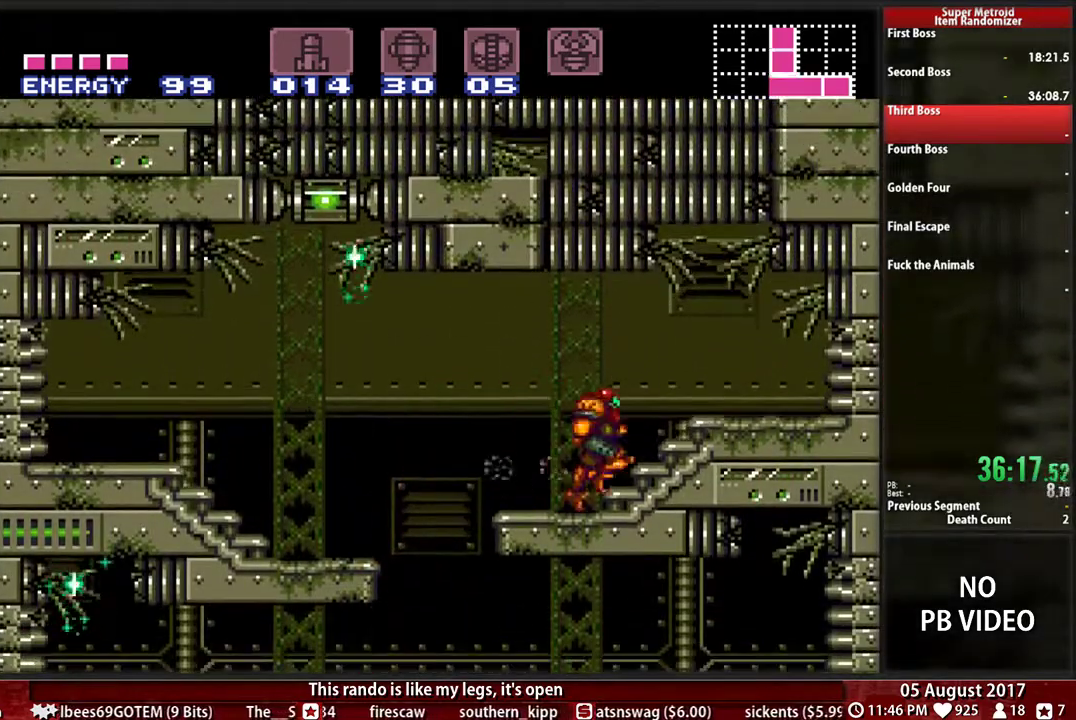
{"buttons": ["A", "DPAD_LEFT"], "events": [[33, "DPAD_UP", "down"], [67, "B", "up"], [67, "DPAD_RIGHT", "up"], [133, "X", "down"], [150, "DPAD_RIGHT", "down"], [150, "DPAD_UP", "up"], [233, "X", "up"], [333, "A", "down"], [367, "DPAD_RIGHT", "up"], [400, "DPAD_LEFT", "down"]]}
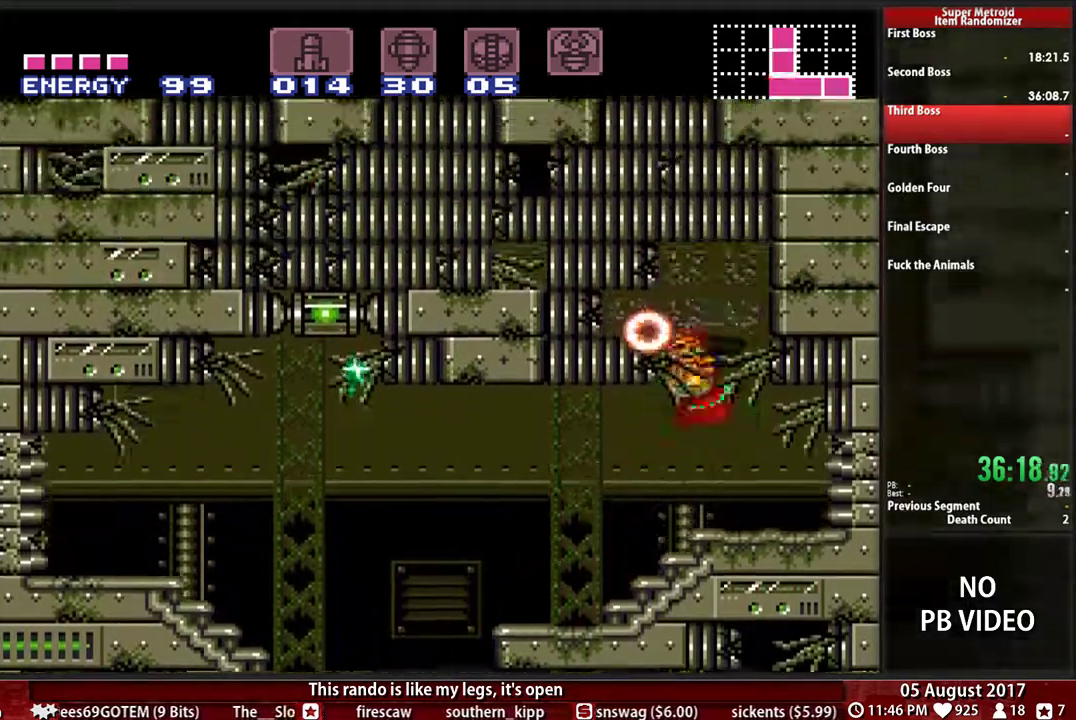
{"buttons": ["DPAD_UP"], "events": [[383, "A", "up"], [433, "DPAD_UP", "down"], [467, "DPAD_LEFT", "up"]]}
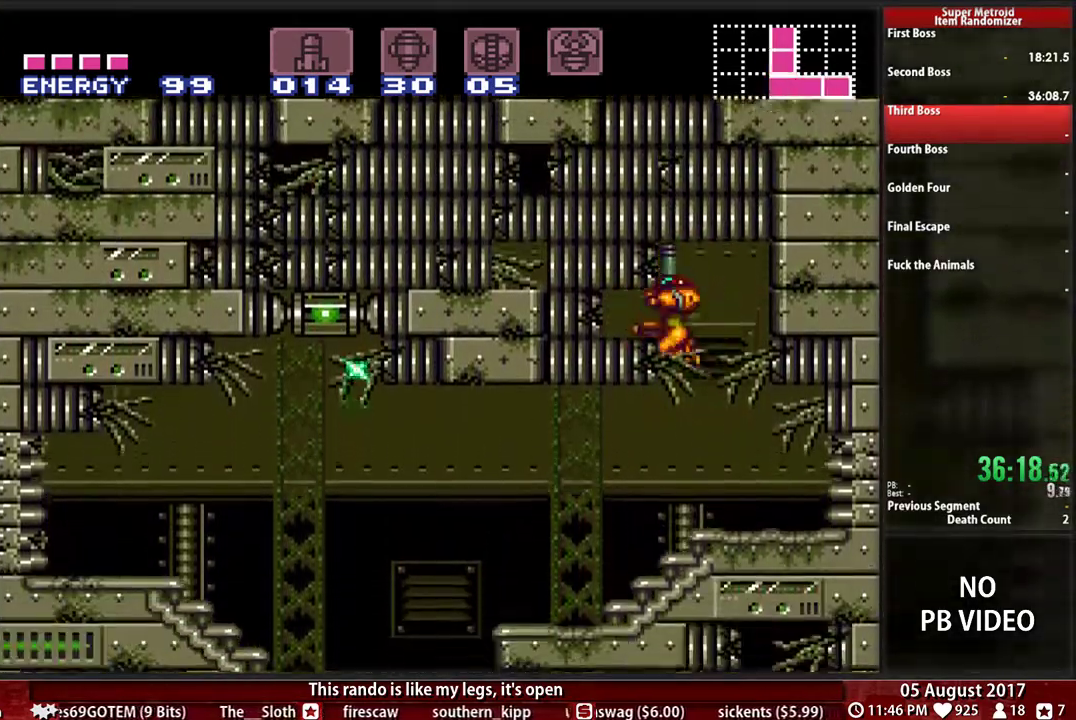
{"buttons": ["A"], "events": [[67, "X", "down"], [150, "X", "up"], [367, "A", "down"], [367, "DPAD_UP", "up"]]}
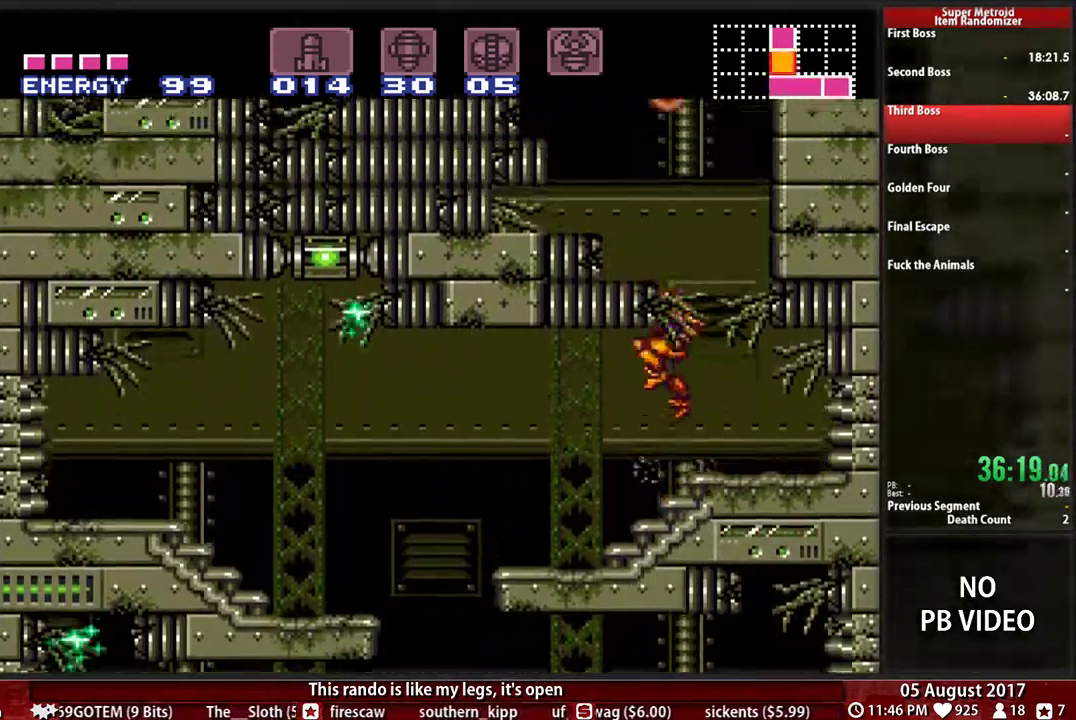
{"buttons": ["A", "X", "DPAD_LEFT"], "events": [[100, "DPAD_LEFT", "down"], [500, "X", "down"]]}
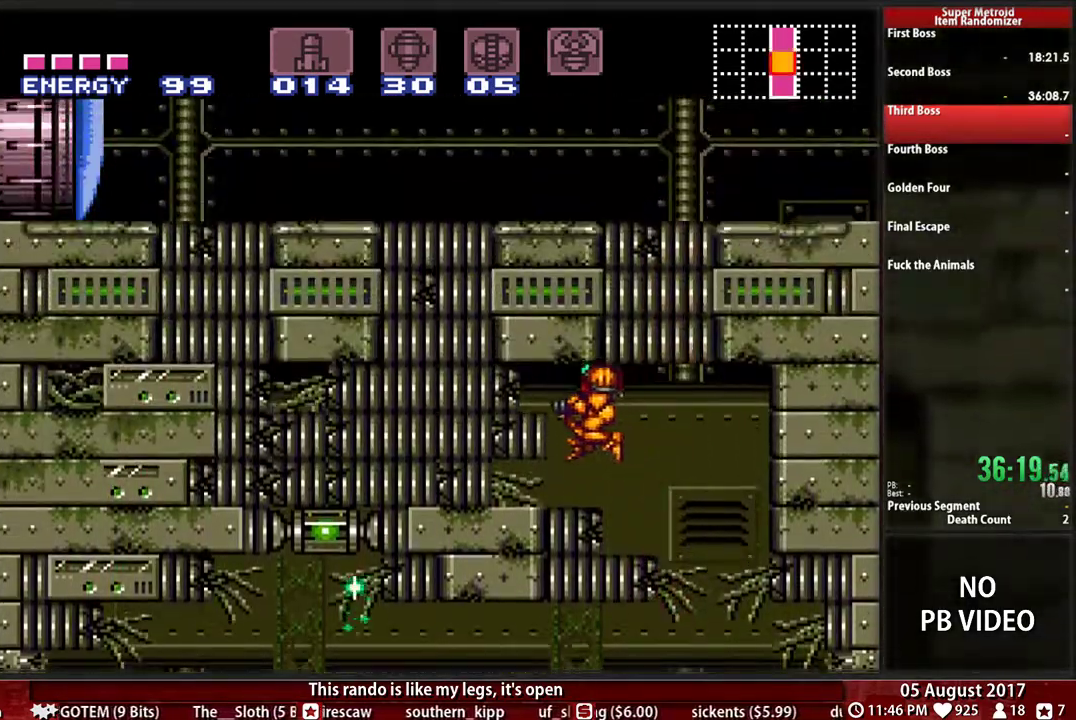
{"buttons": ["B", "DPAD_LEFT"], "events": [[33, "A", "up"], [133, "X", "up"], [150, "B", "down"]]}
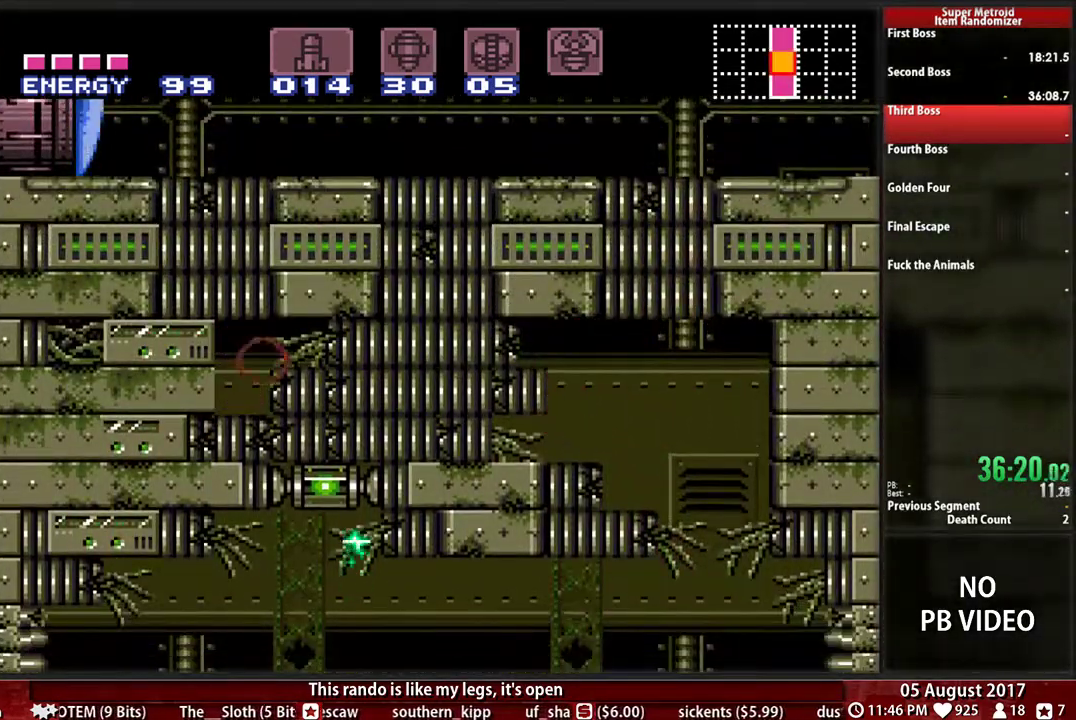
{"buttons": ["A"], "events": [[150, "B", "up"], [183, "DPAD_UP", "down"], [217, "DPAD_LEFT", "up"], [283, "X", "down"], [383, "A", "down"], [383, "DPAD_UP", "up"], [383, "X", "up"]]}
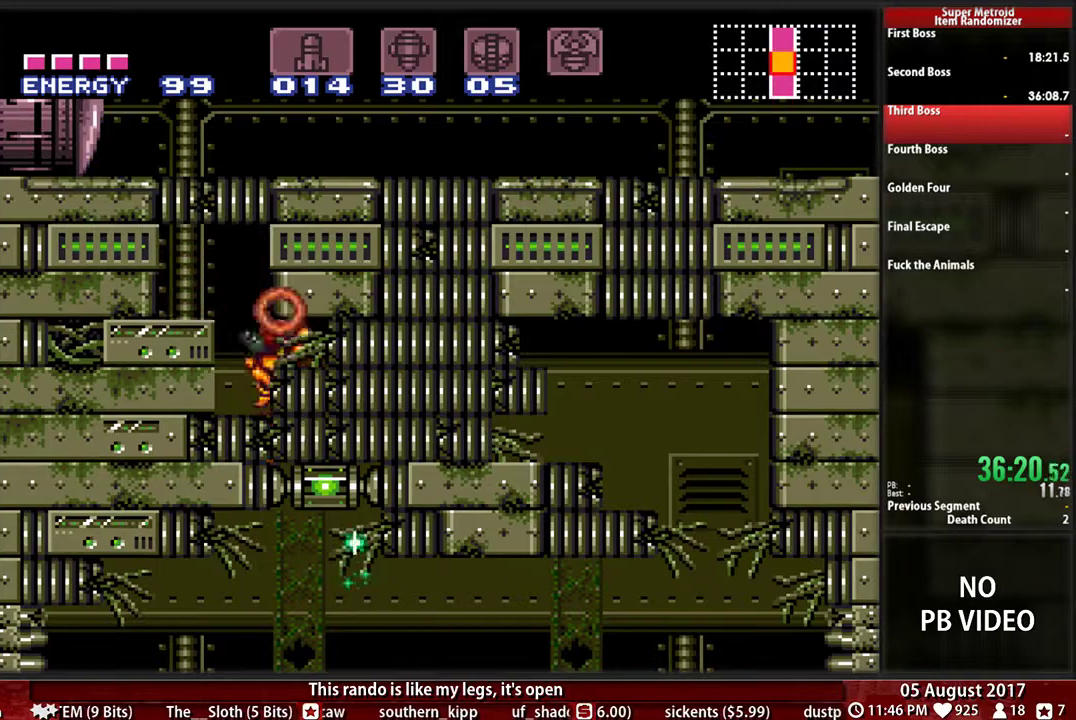
{"buttons": ["B", "DPAD_RIGHT"], "events": [[50, "A", "up"], [83, "DPAD_RIGHT", "down"], [233, "B", "down"]]}